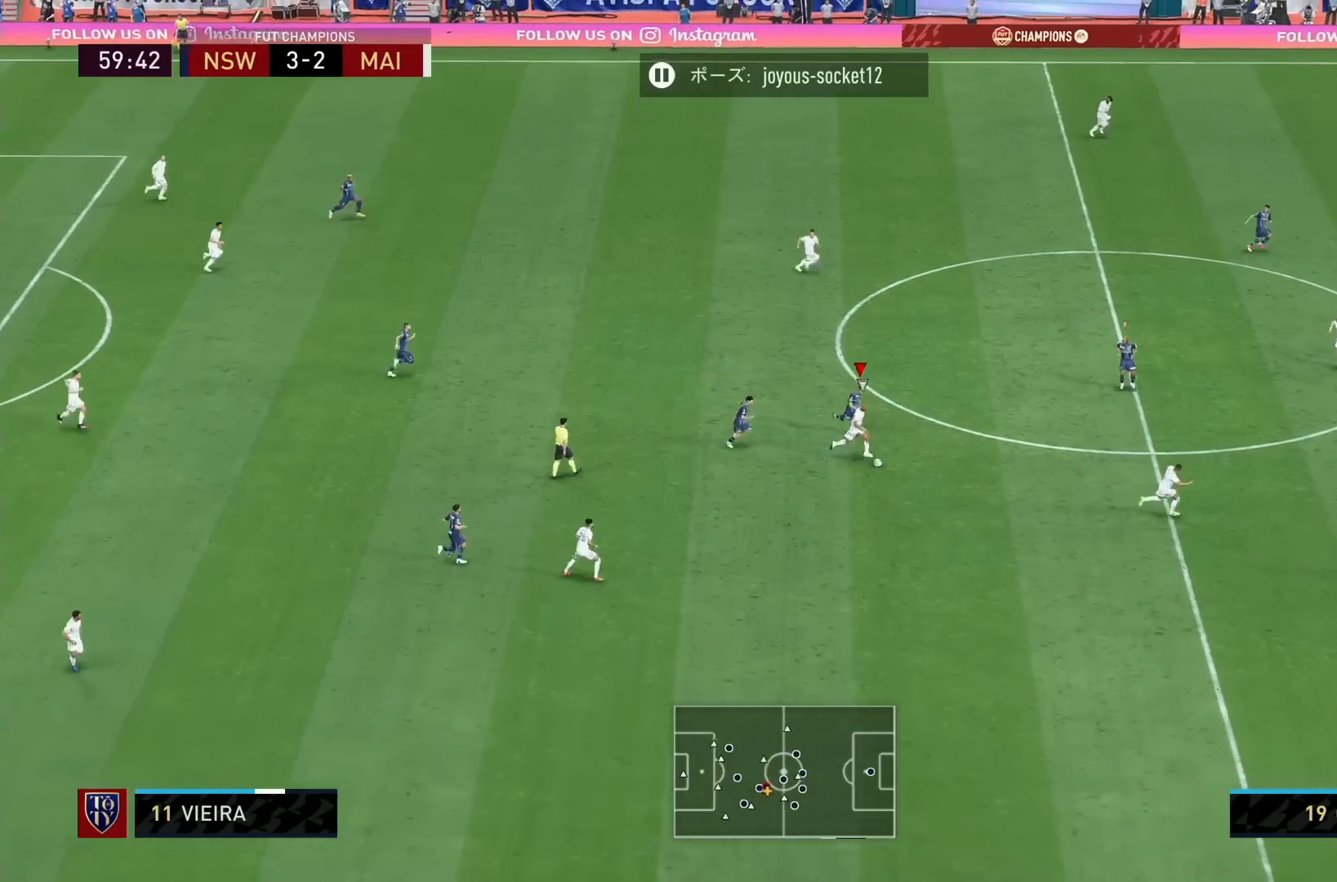
Gameplay with a controller (PlayStation layout); each line is a JSON object with the inputs held at the frame after it. "events" lists button and stick changes between this image and that frame as [ms after this image, input, new state], when the widget could be followed in between. Not read: L3 R3.
{"buttons": ["R1"], "left_stick": "down-right", "right_stick": "center", "events": []}
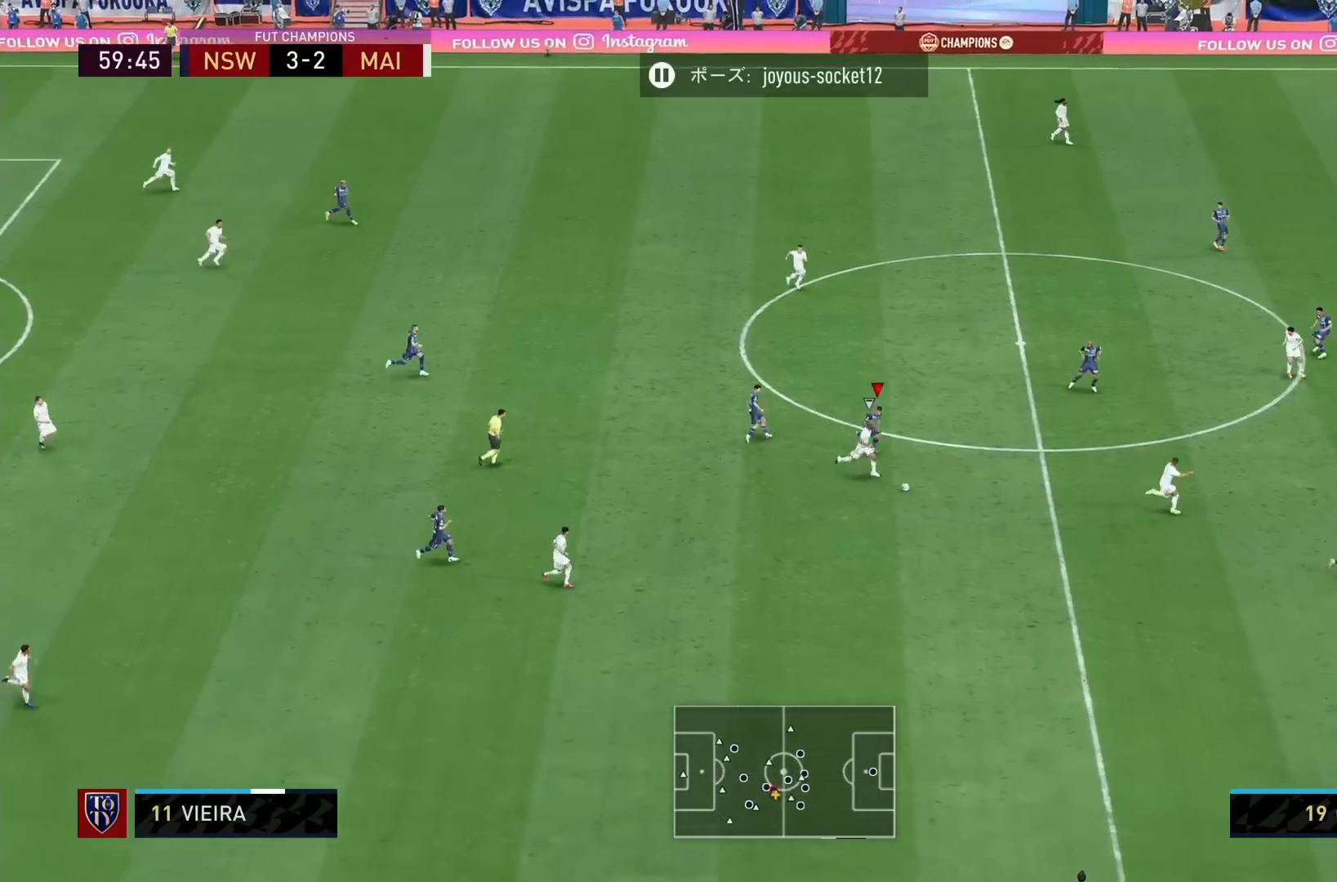
{"buttons": ["R1"], "left_stick": "down-right", "right_stick": "center", "events": []}
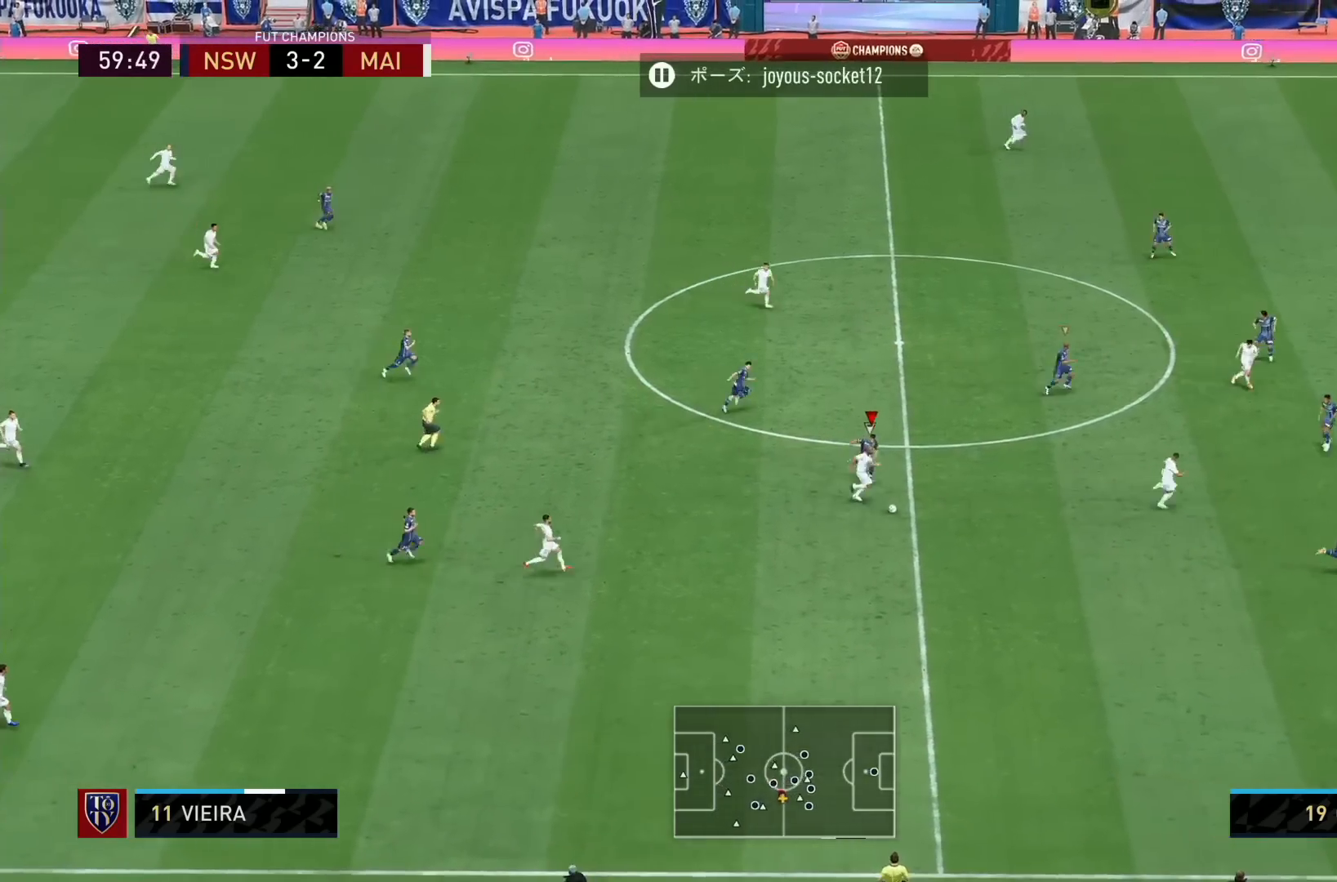
{"buttons": ["R1"], "left_stick": "down-right", "right_stick": "center", "events": [[120, "SQUARE", "down"], [320, "SQUARE", "up"]]}
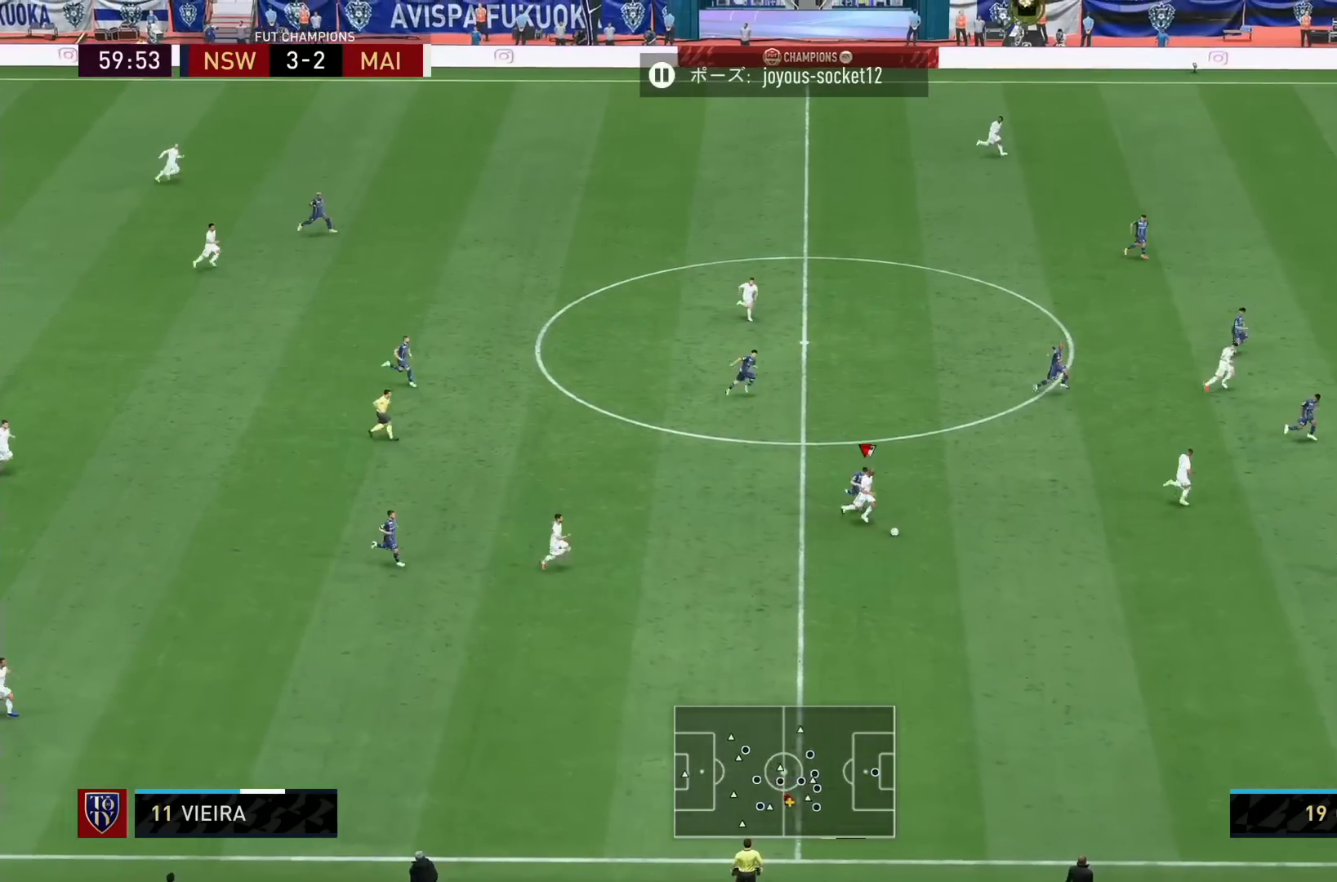
{"buttons": ["L2", "R1"], "left_stick": "up-right", "right_stick": "center", "events": [[240, "left_stick", "right"], [280, "right_stick", "down"], [320, "L2", "down"], [360, "right_stick", "center"], [440, "left_stick", "up-right"]]}
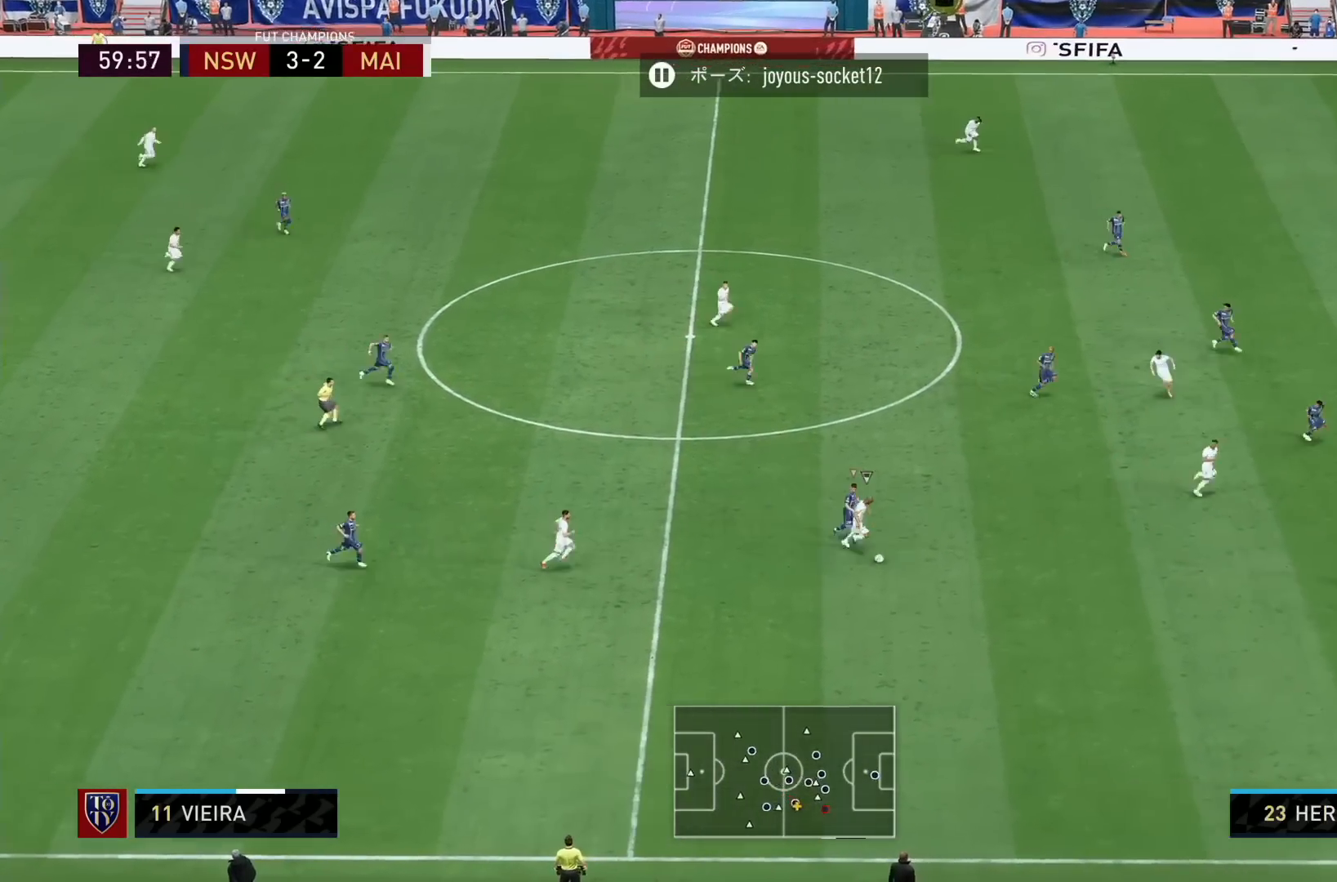
{"buttons": ["L2", "R1"], "left_stick": "up-right", "right_stick": "center", "events": []}
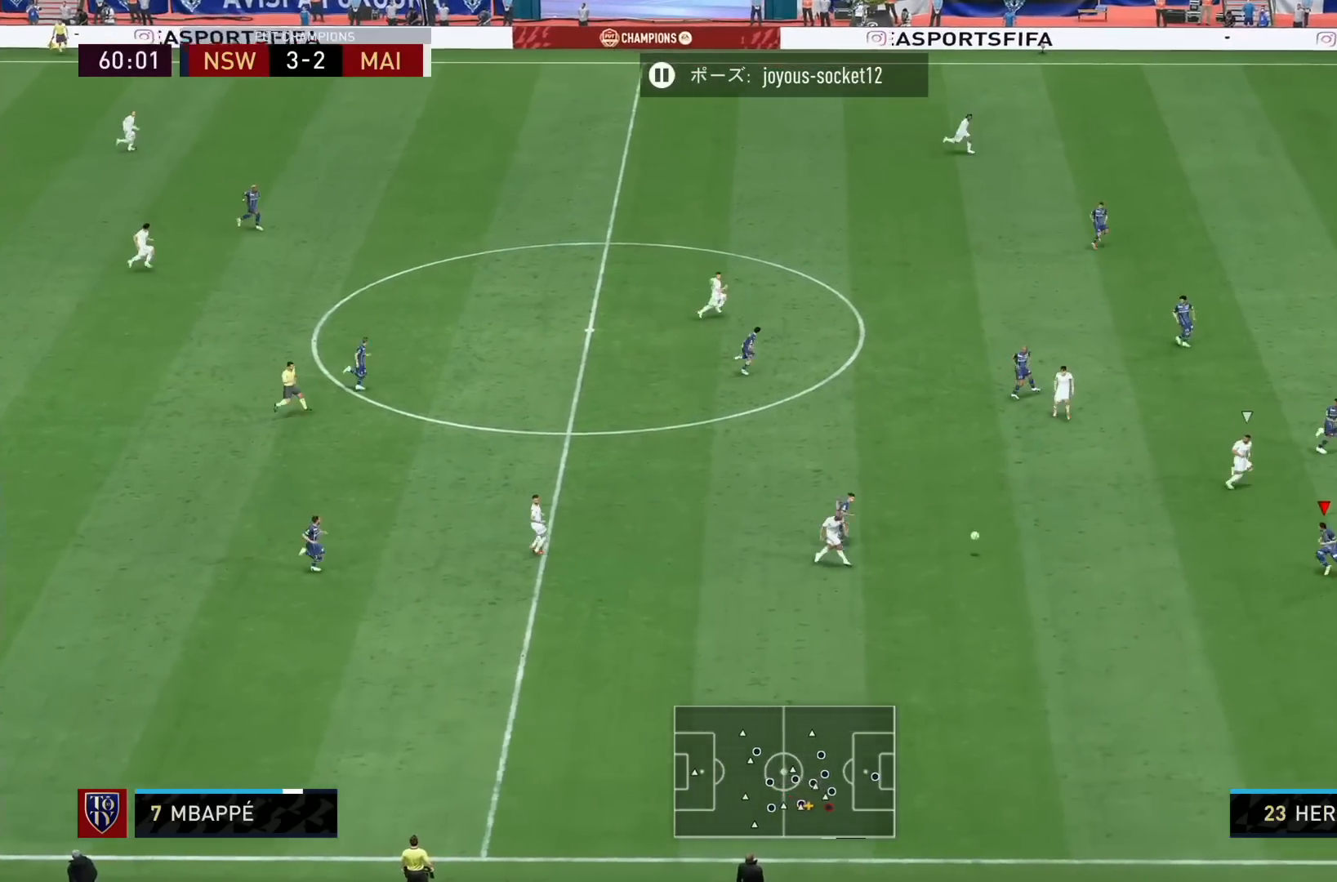
{"buttons": ["L2", "R1"], "left_stick": "up-right", "right_stick": "center", "events": []}
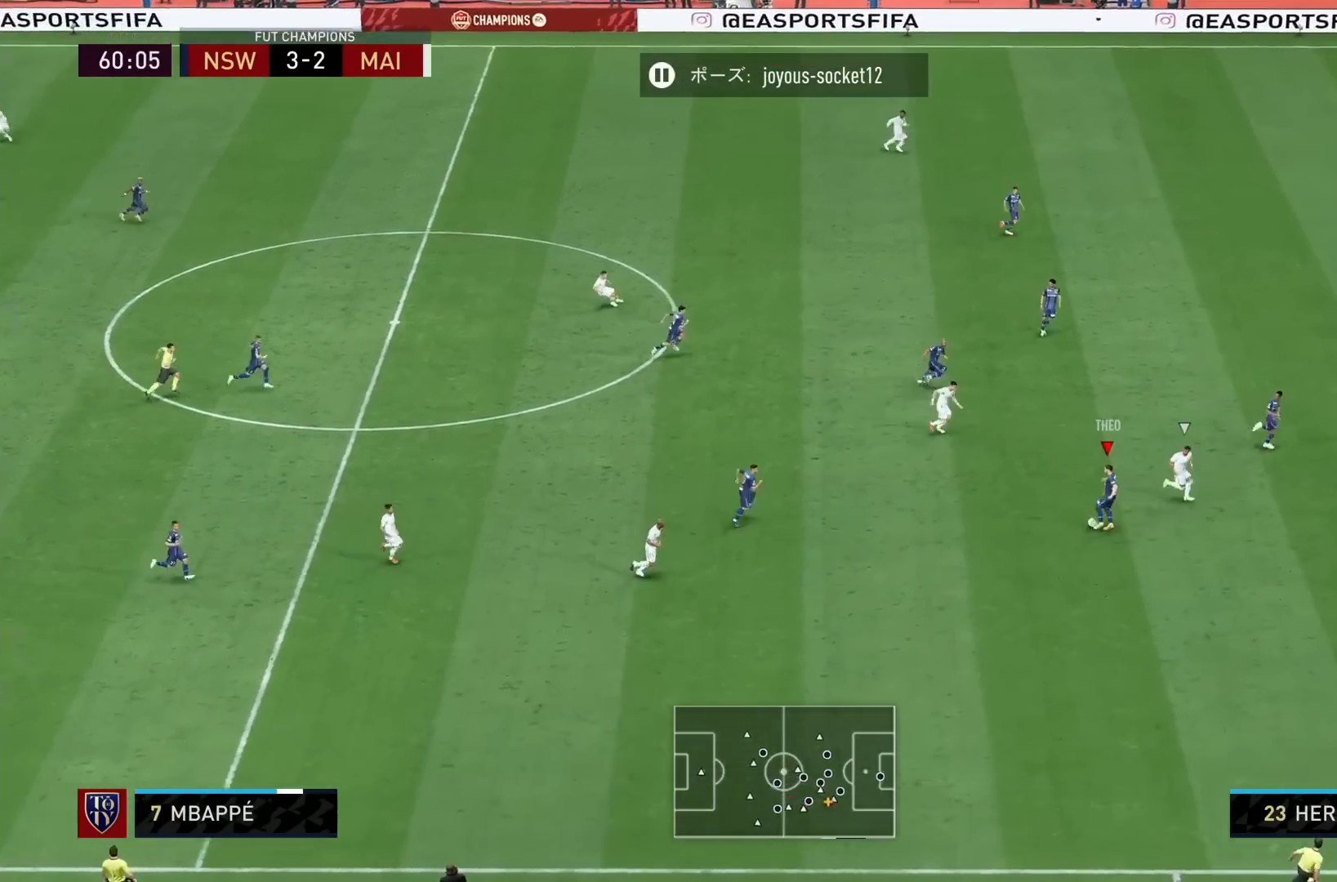
{"buttons": ["CROSS"], "left_stick": "down-left", "right_stick": "center", "events": [[80, "R1", "up"], [200, "L2", "up"], [200, "left_stick", "down-left"], [440, "CROSS", "down"]]}
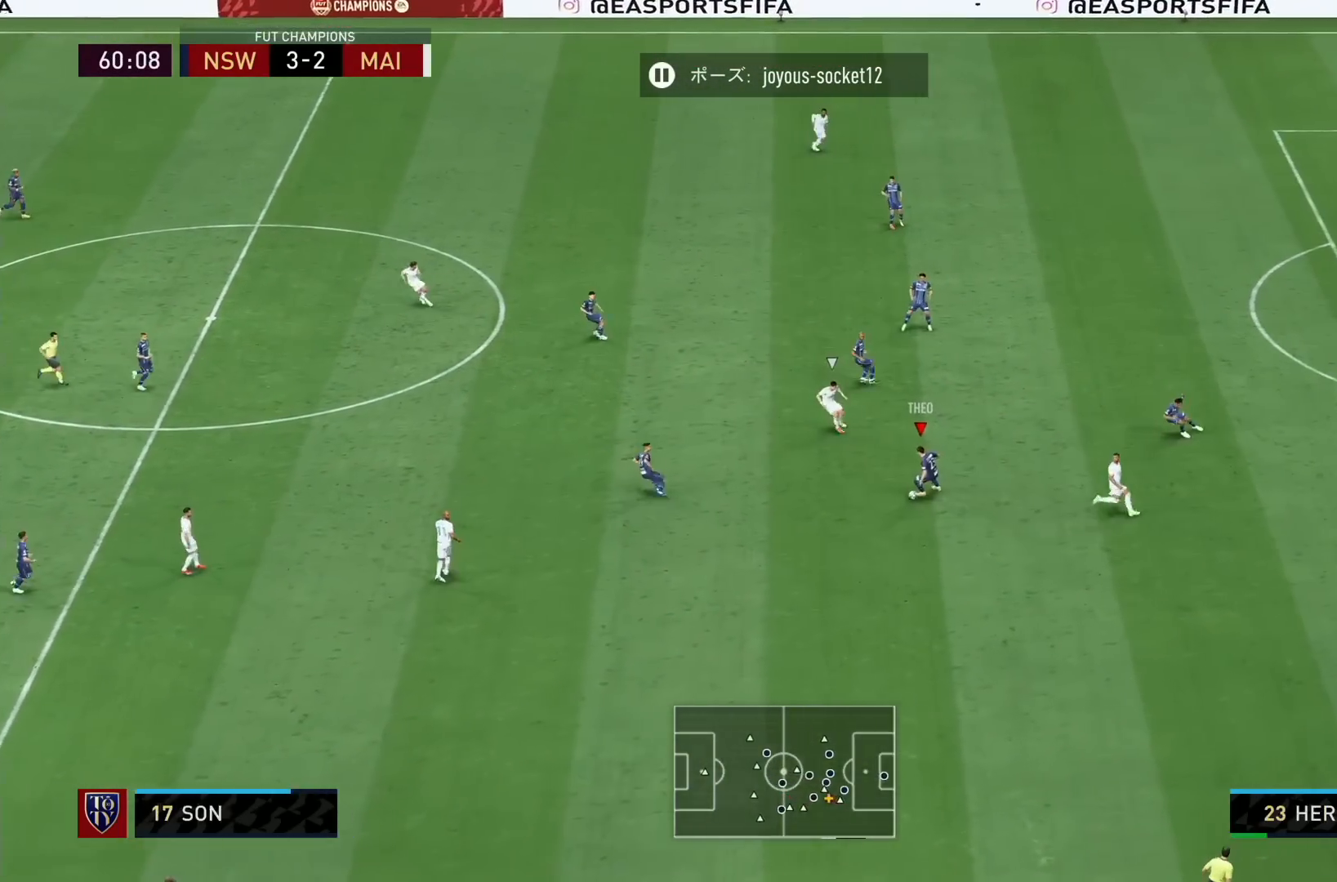
{"buttons": [], "left_stick": "left", "right_stick": "center", "events": [[120, "CROSS", "up"], [480, "left_stick", "left"]]}
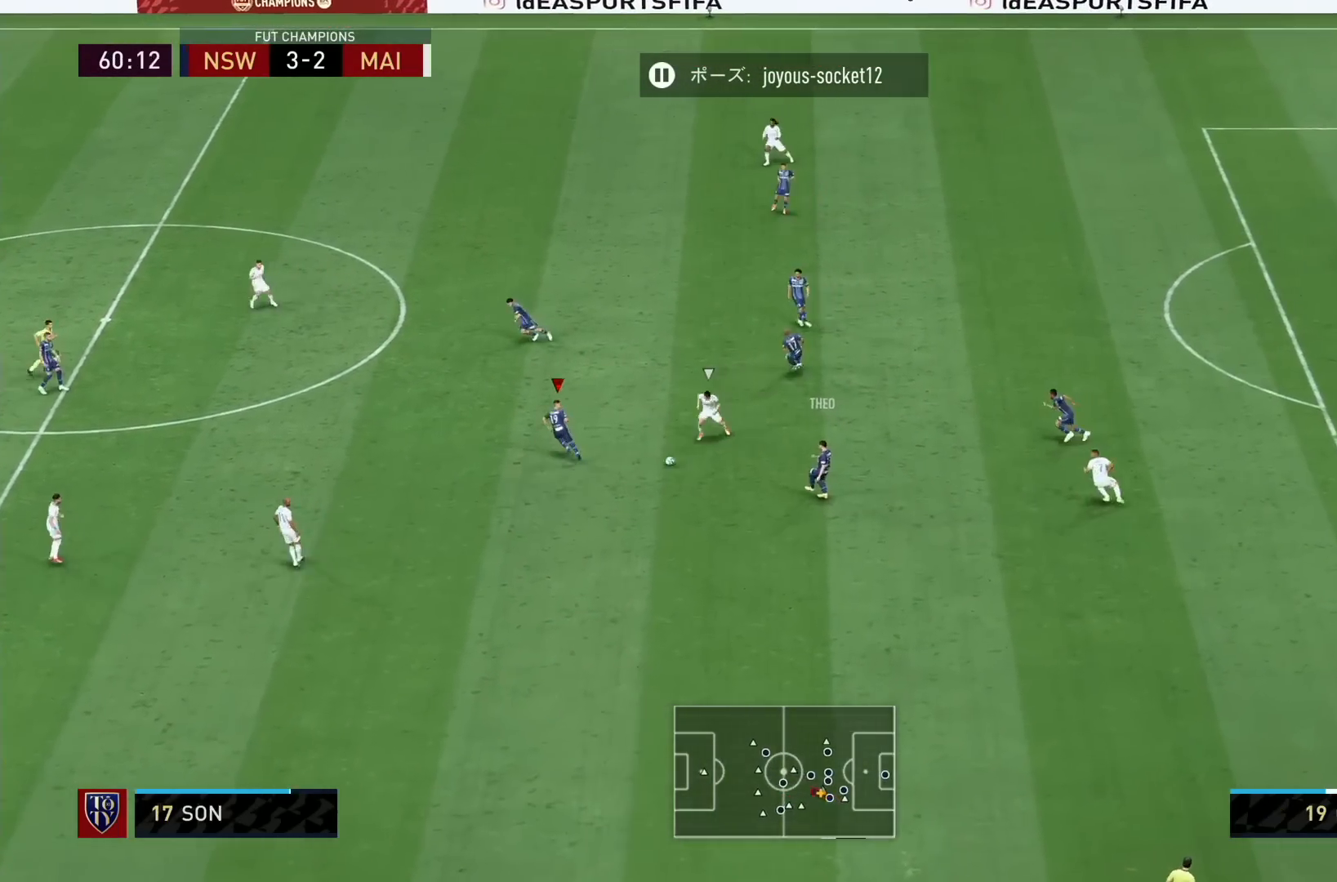
{"buttons": [], "left_stick": "left", "right_stick": "center", "events": []}
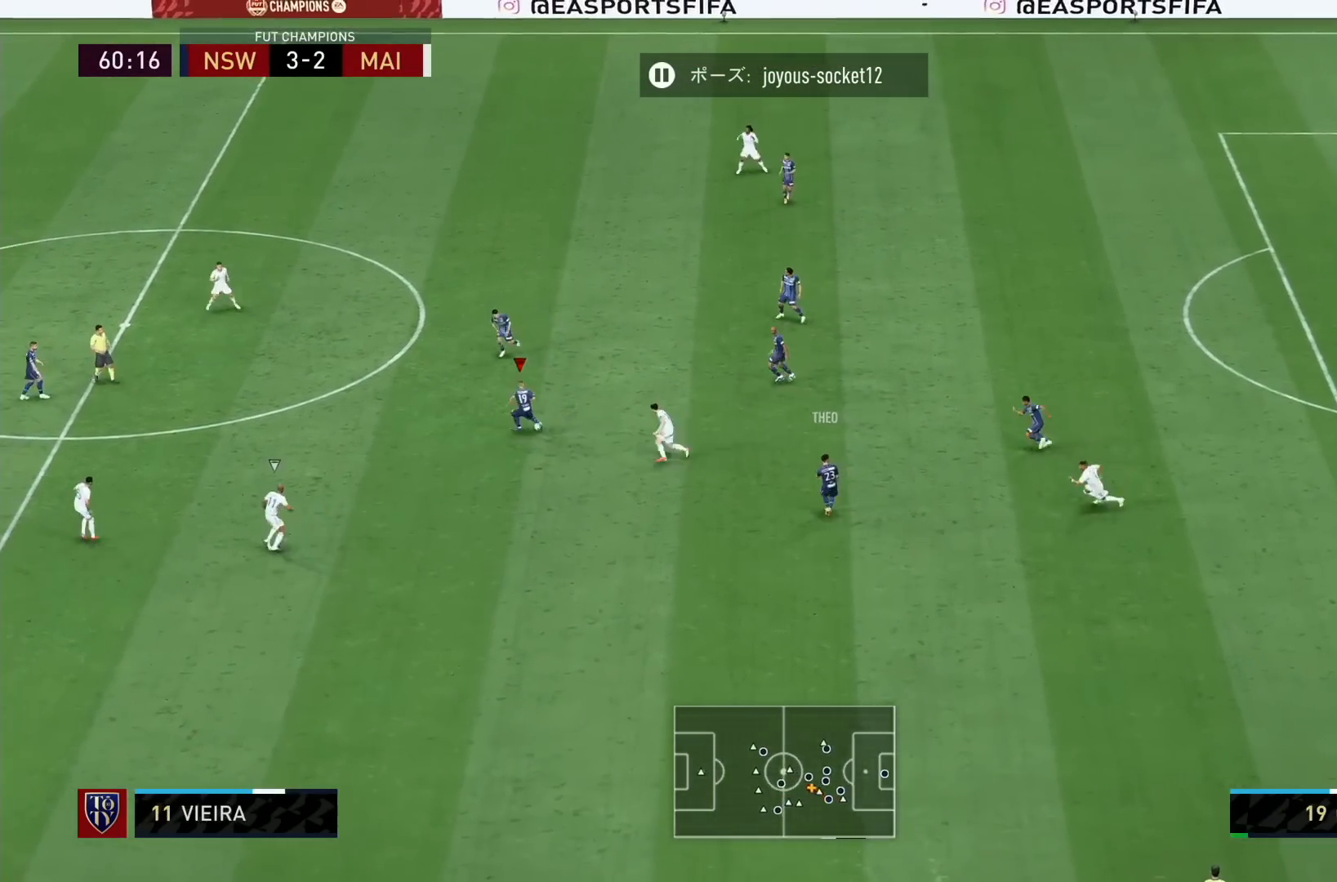
{"buttons": [], "left_stick": "down-right", "right_stick": "center", "events": [[40, "CROSS", "down"], [200, "CROSS", "up"], [320, "left_stick", "down-left"], [520, "left_stick", "down-right"]]}
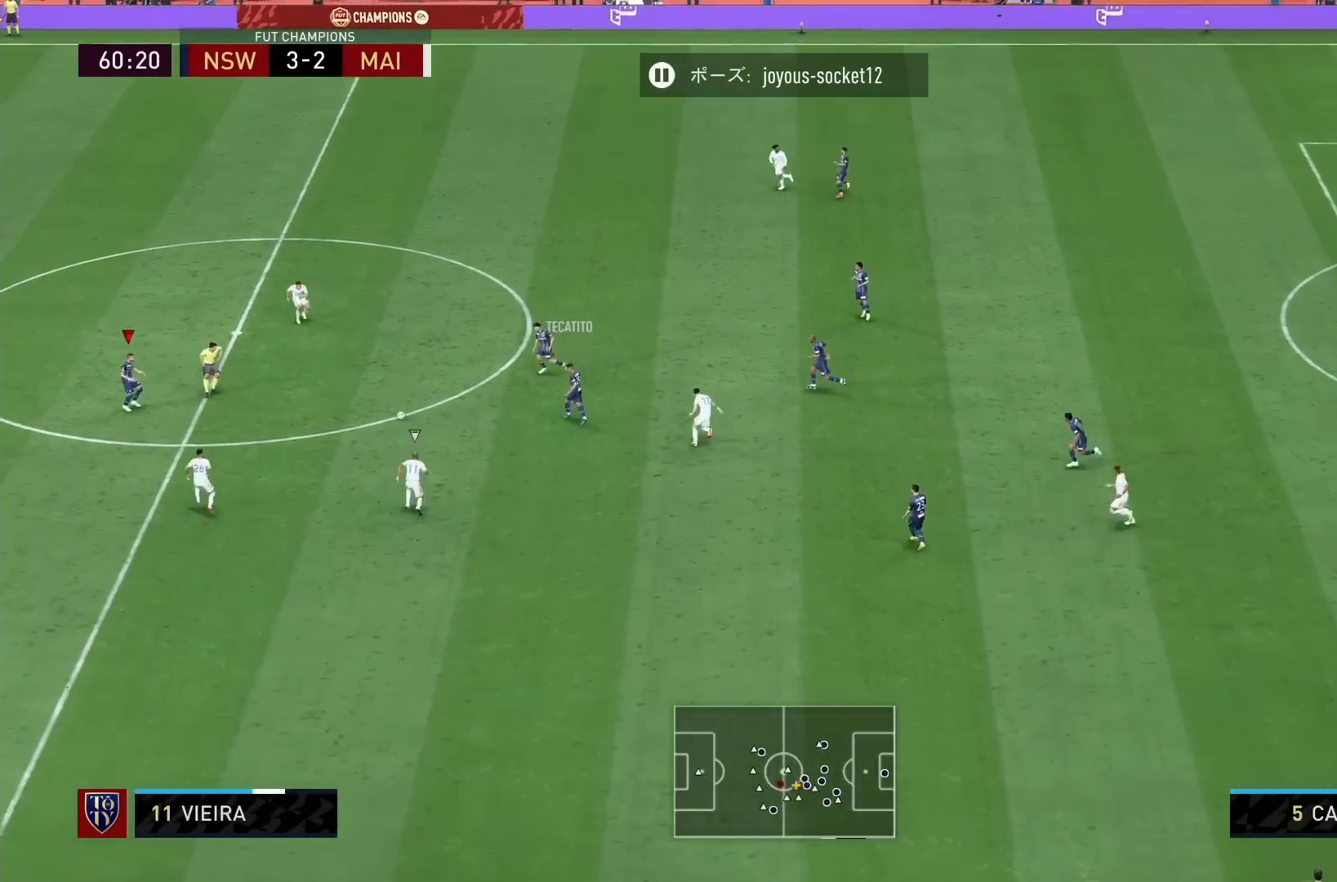
{"buttons": [], "left_stick": "left", "right_stick": "center", "events": [[40, "left_stick", "center"], [160, "L1", "down"], [160, "left_stick", "up-left"], [320, "L1", "up"], [320, "left_stick", "left"]]}
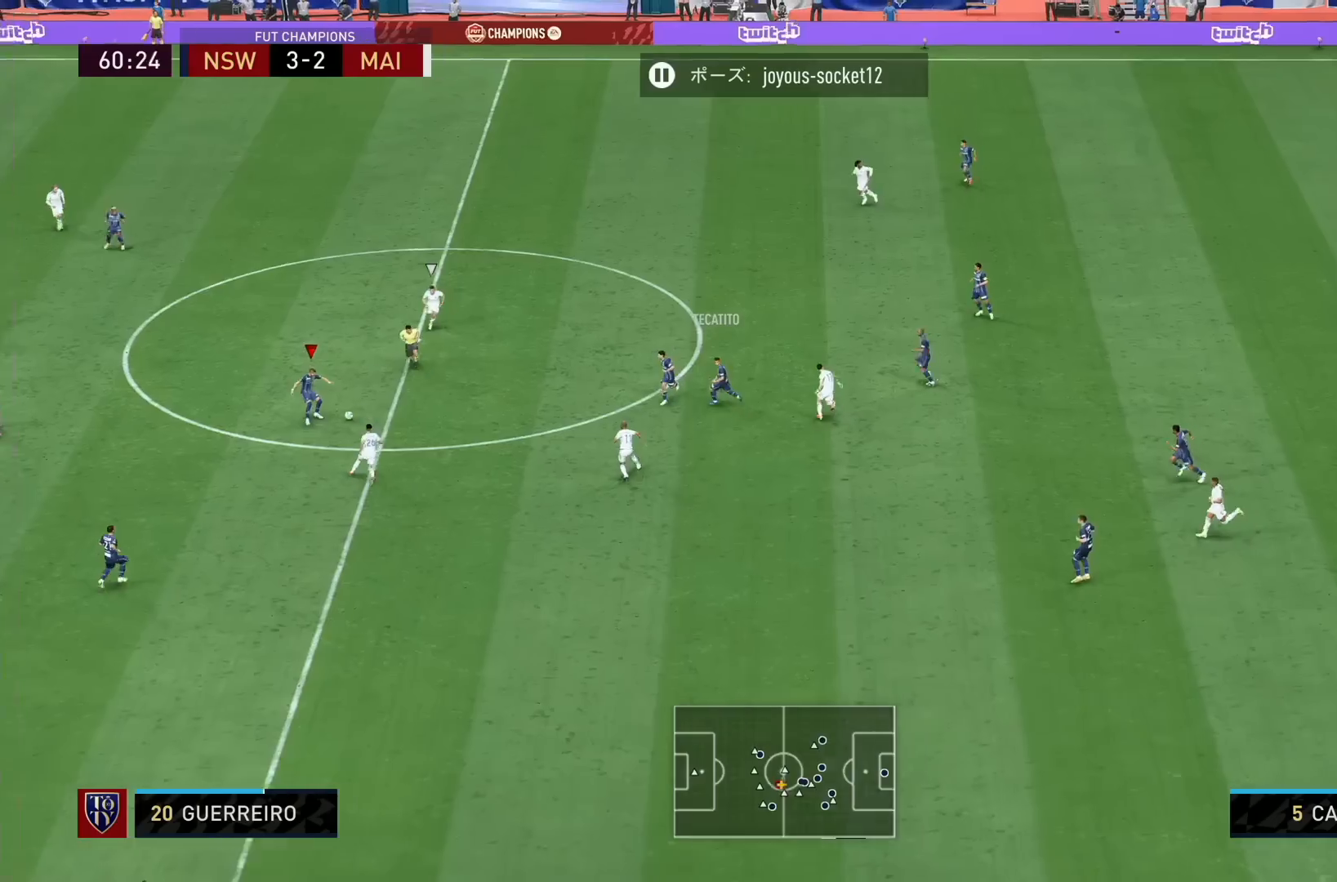
{"buttons": [], "left_stick": "left", "right_stick": "center", "events": []}
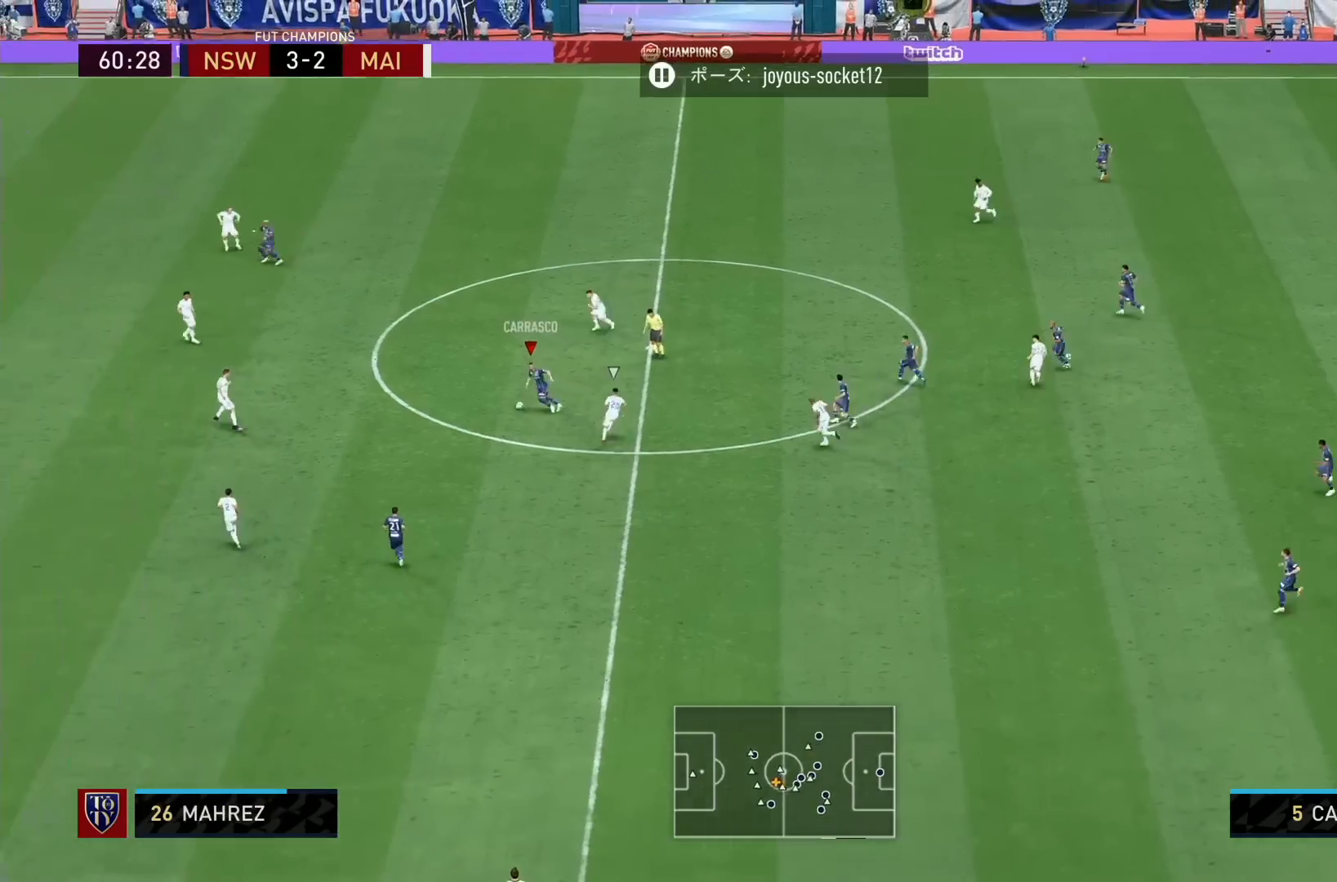
{"buttons": ["R1"], "left_stick": "left", "right_stick": "center", "events": [[320, "R1", "down"]]}
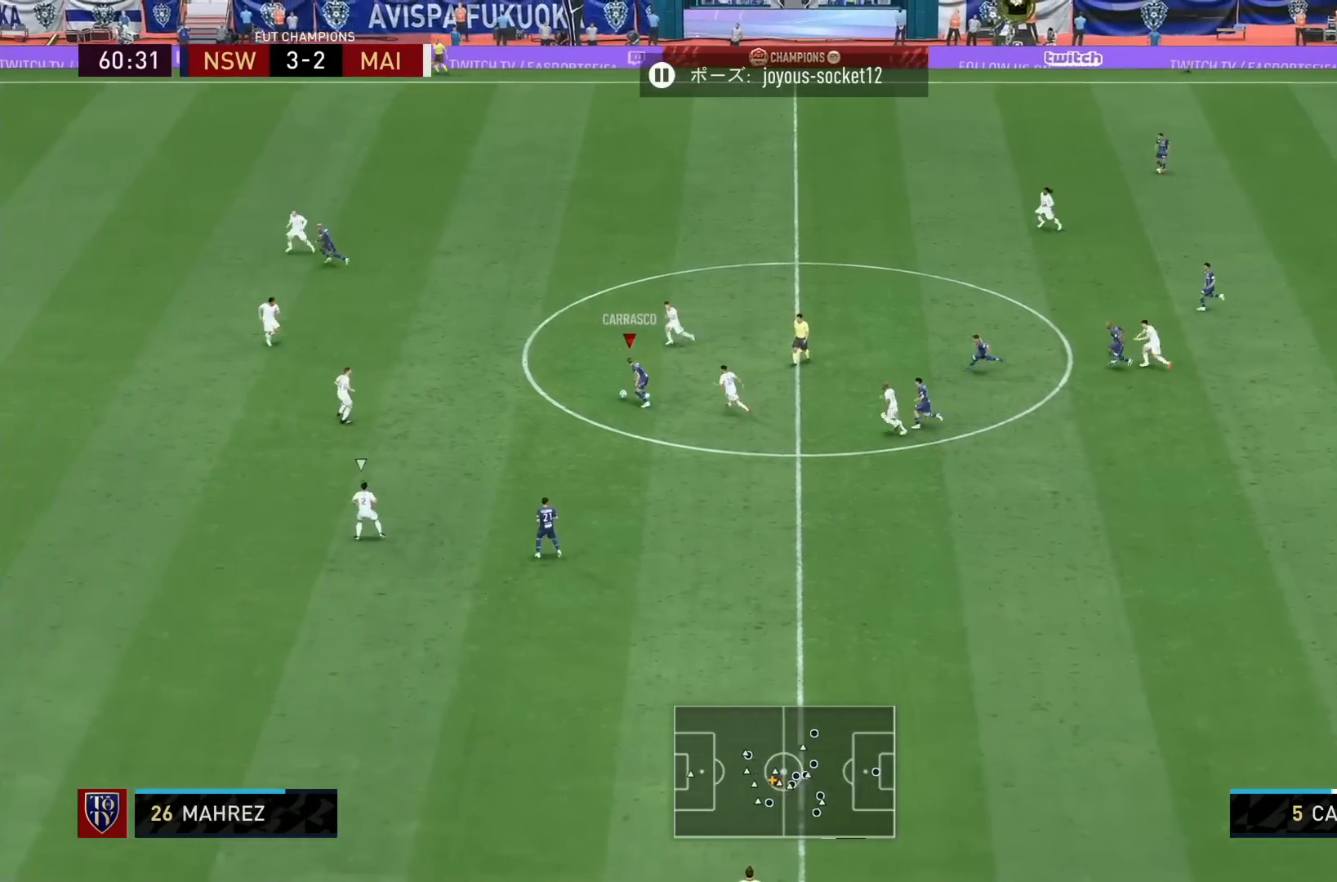
{"buttons": [], "left_stick": "down-right", "right_stick": "center", "events": [[200, "R1", "up"], [240, "left_stick", "center"], [320, "left_stick", "right"], [320, "right_stick", "left"], [400, "right_stick", "center"], [520, "left_stick", "down-right"]]}
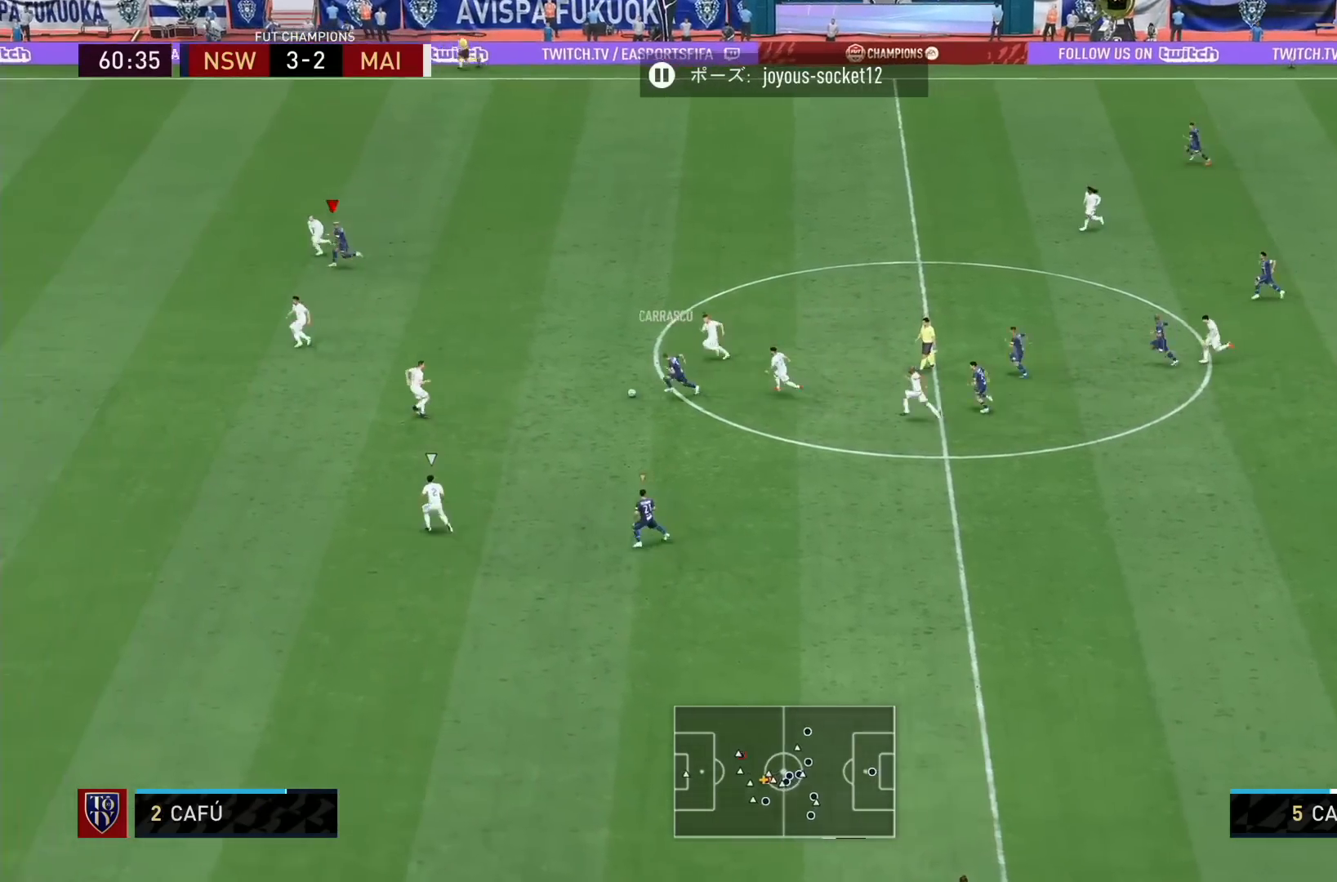
{"buttons": [], "left_stick": "down-right", "right_stick": "center", "events": [[200, "CROSS", "down"], [320, "CROSS", "up"]]}
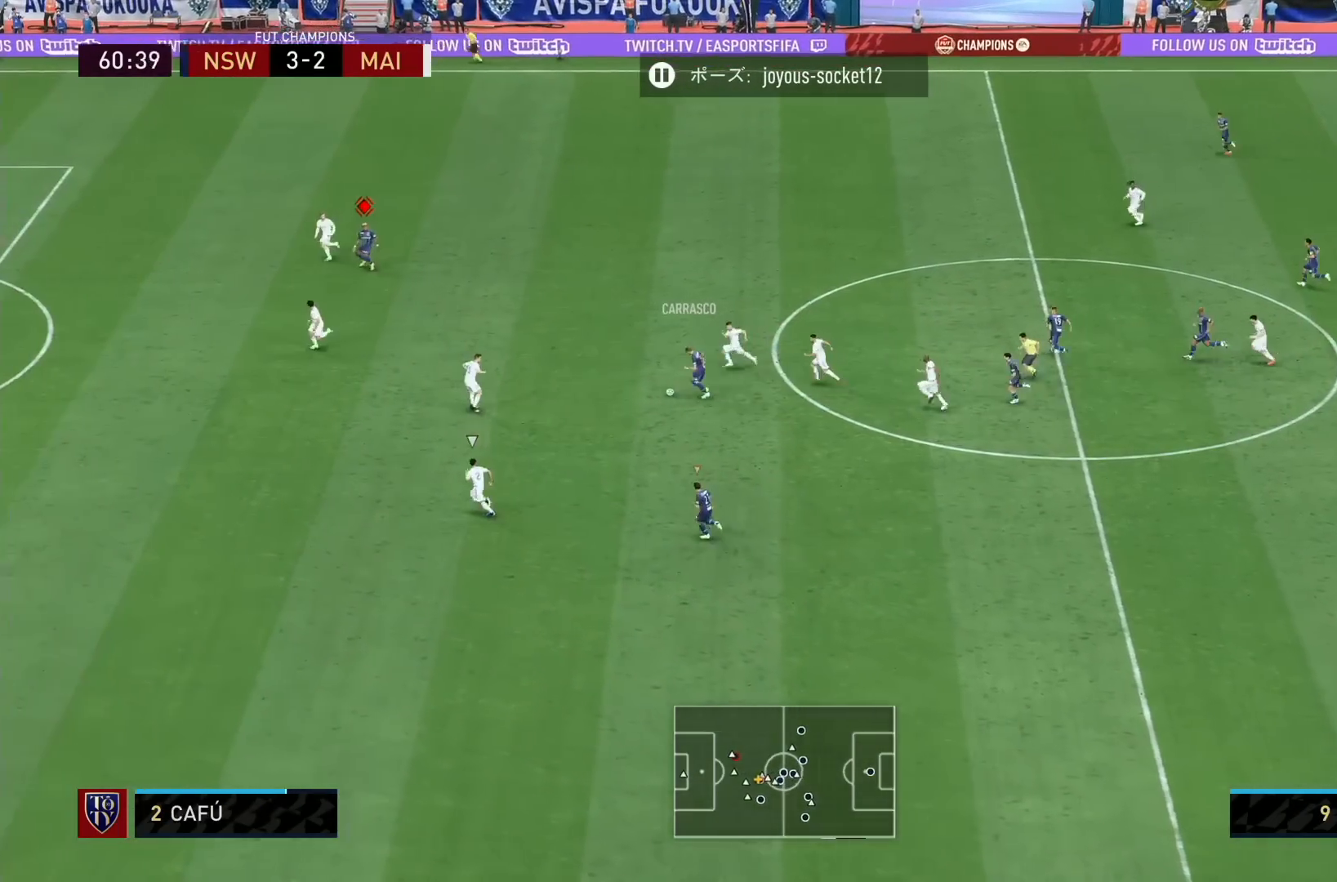
{"buttons": [], "left_stick": "up", "right_stick": "center", "events": [[360, "left_stick", "right"], [520, "left_stick", "up"]]}
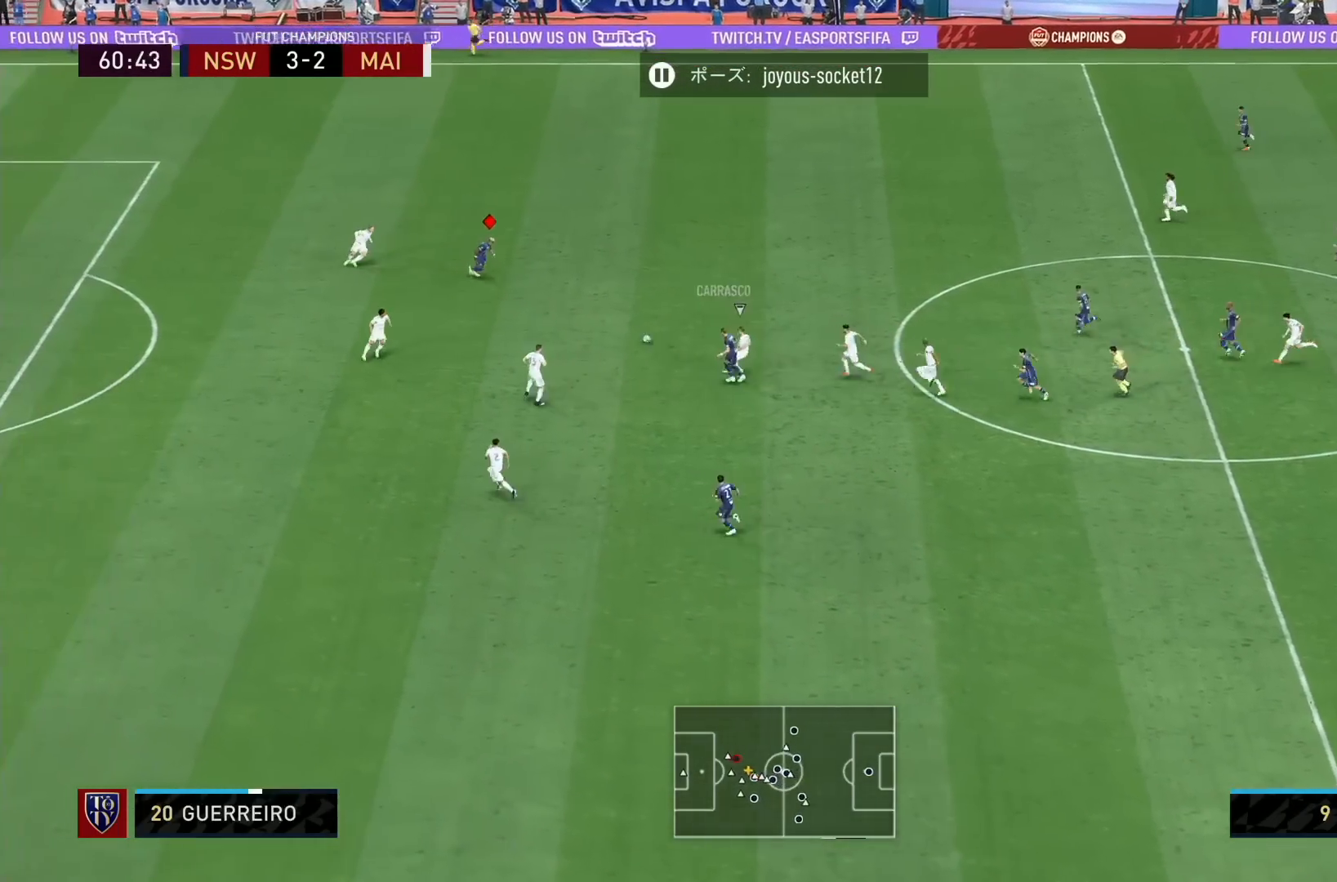
{"buttons": [], "left_stick": "down-right", "right_stick": "center", "events": [[120, "left_stick", "left"], [320, "L1", "down"], [360, "left_stick", "down-right"], [440, "L1", "up"]]}
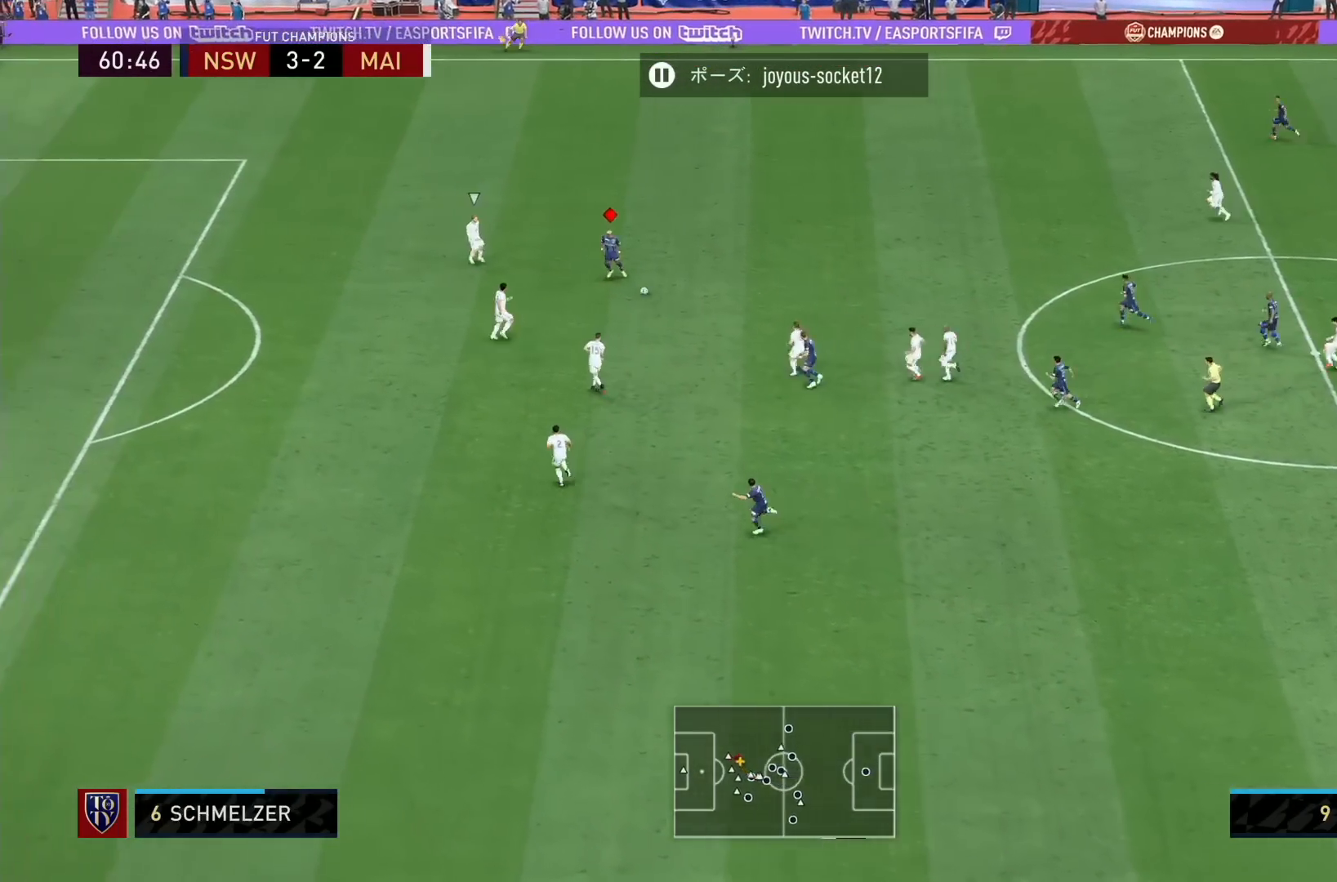
{"buttons": [], "left_stick": "up-left", "right_stick": "center", "events": [[80, "left_stick", "right"], [320, "left_stick", "up"], [440, "left_stick", "up-left"]]}
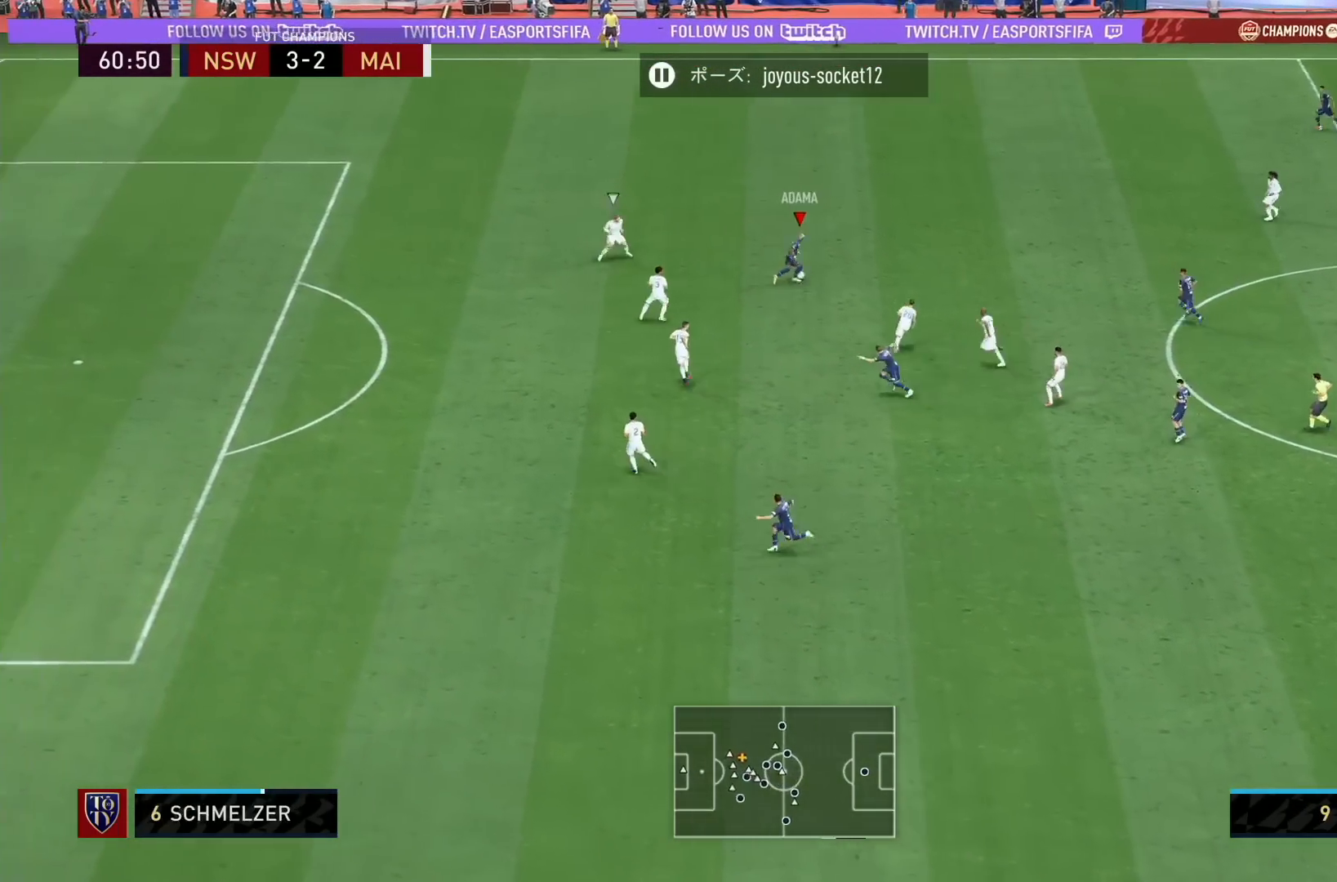
{"buttons": [], "left_stick": "right", "right_stick": "center", "events": [[320, "left_stick", "up-right"], [400, "left_stick", "right"]]}
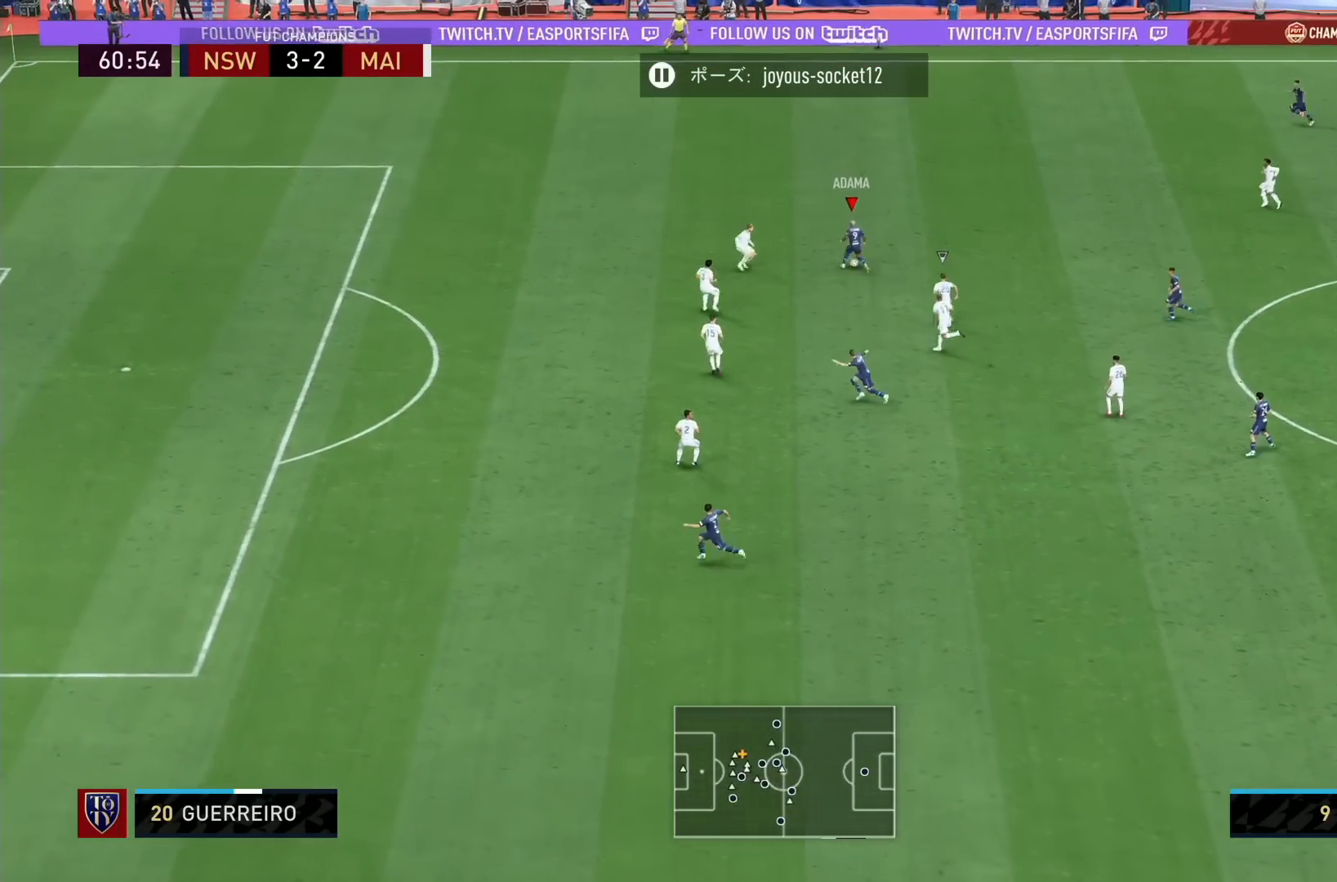
{"buttons": ["L1"], "left_stick": "down-right", "right_stick": "center", "events": [[160, "CROSS", "down"], [200, "L1", "down"], [200, "left_stick", "down-right"], [320, "CROSS", "up"]]}
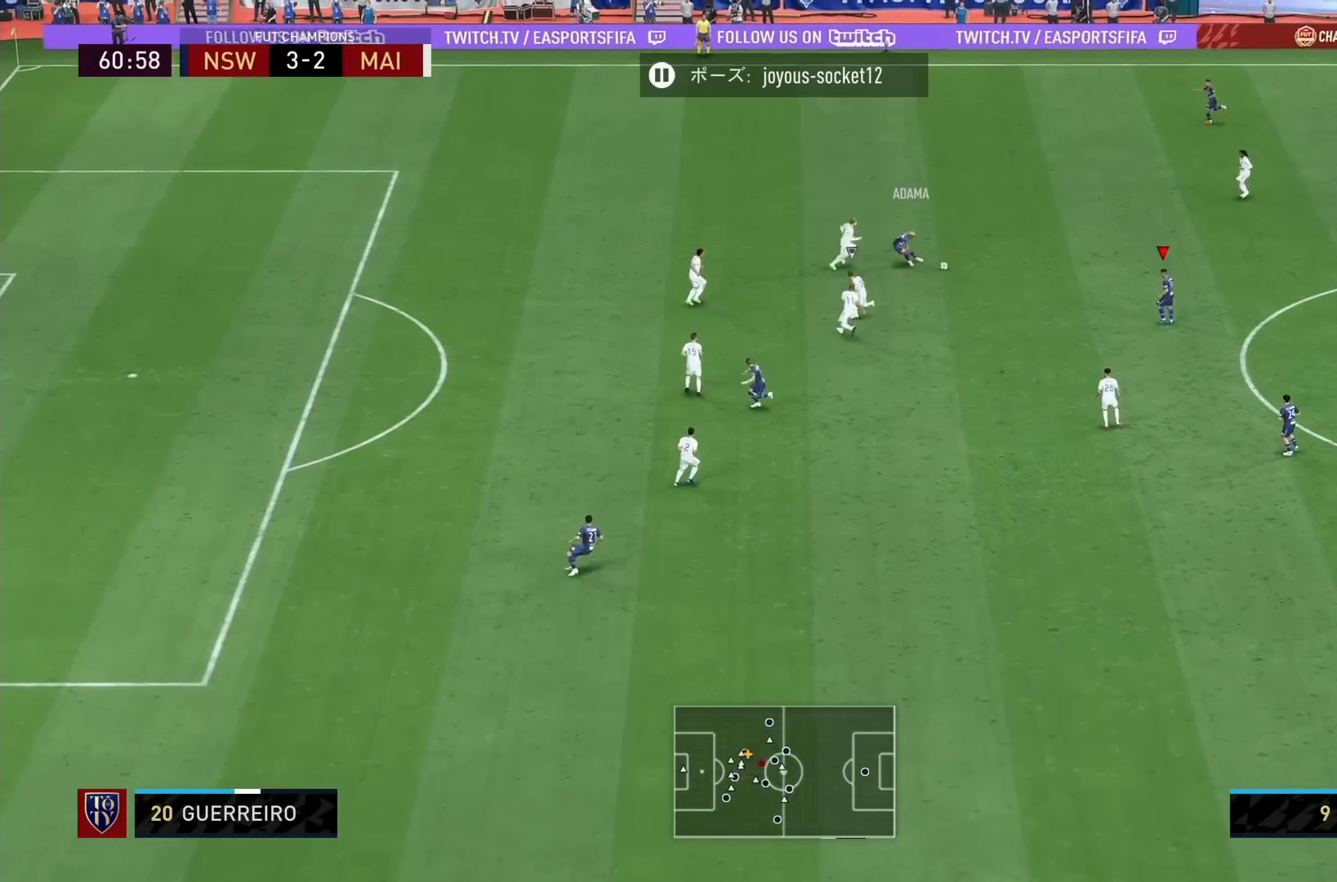
{"buttons": [], "left_stick": "down", "right_stick": "center", "events": [[40, "L1", "up"], [240, "left_stick", "down-left"], [360, "left_stick", "down"]]}
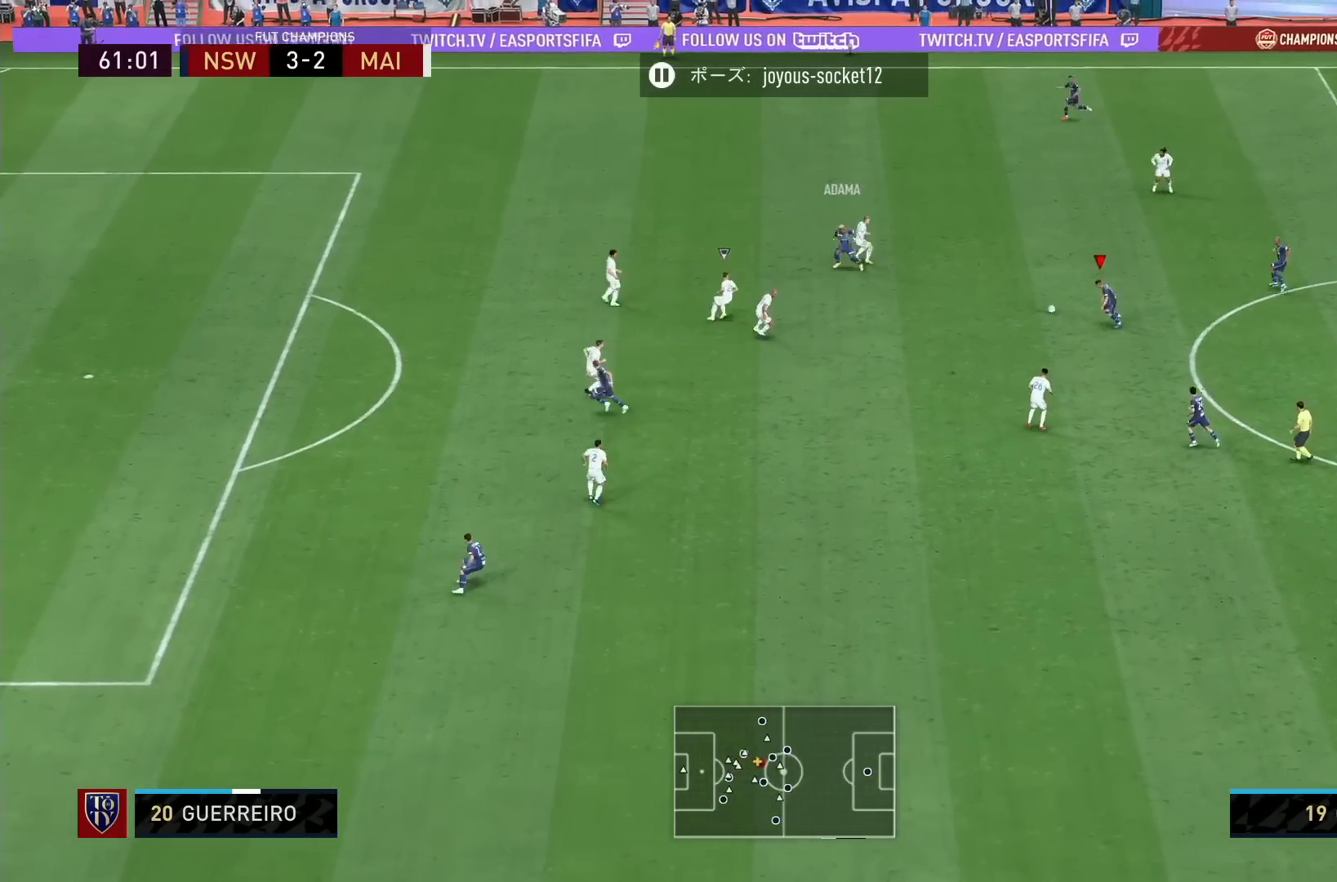
{"buttons": [], "left_stick": "up-right", "right_stick": "center", "events": [[440, "left_stick", "up-right"]]}
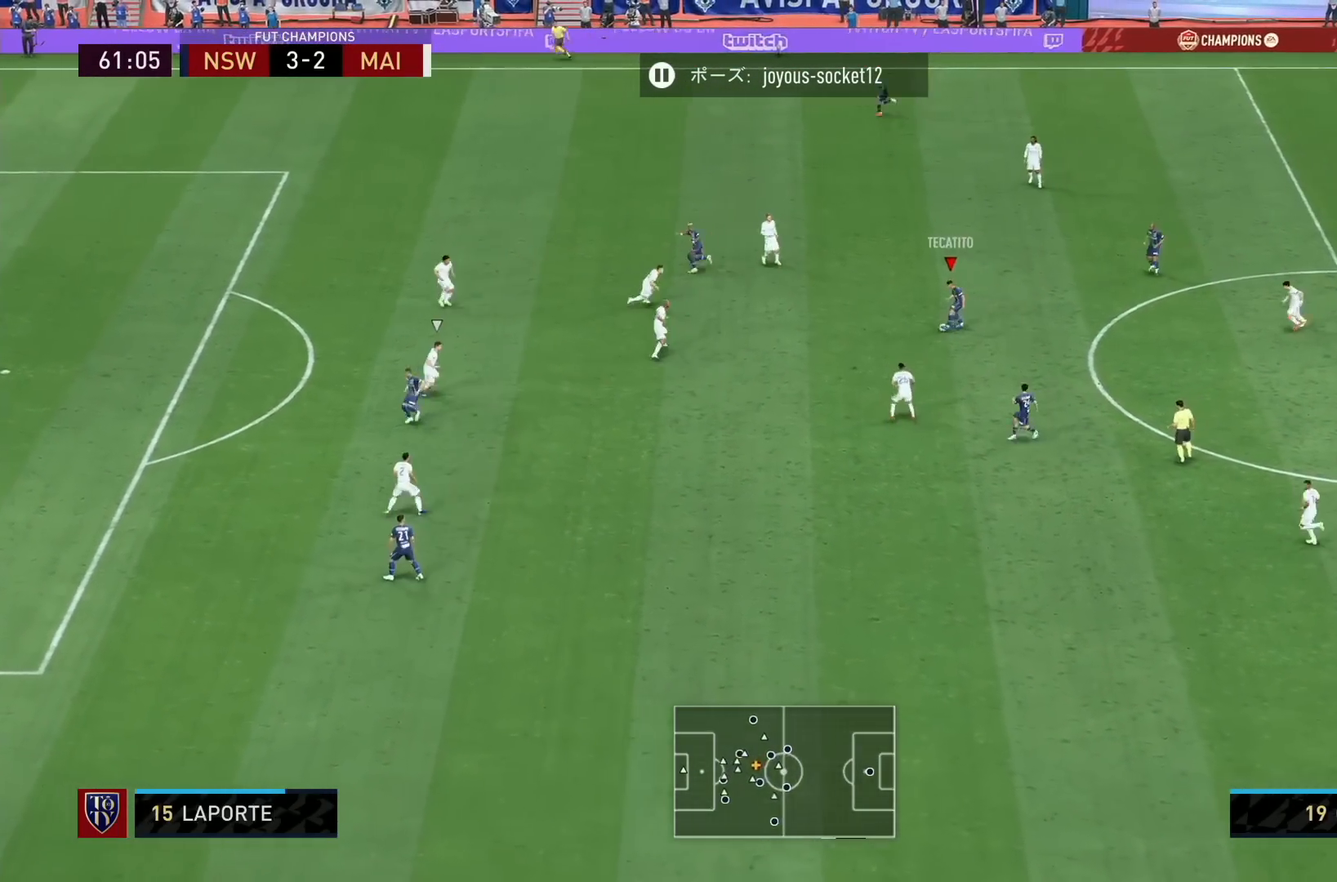
{"buttons": ["TRIANGLE"], "left_stick": "up", "right_stick": "center", "events": [[320, "TRIANGLE", "down"], [320, "left_stick", "up"]]}
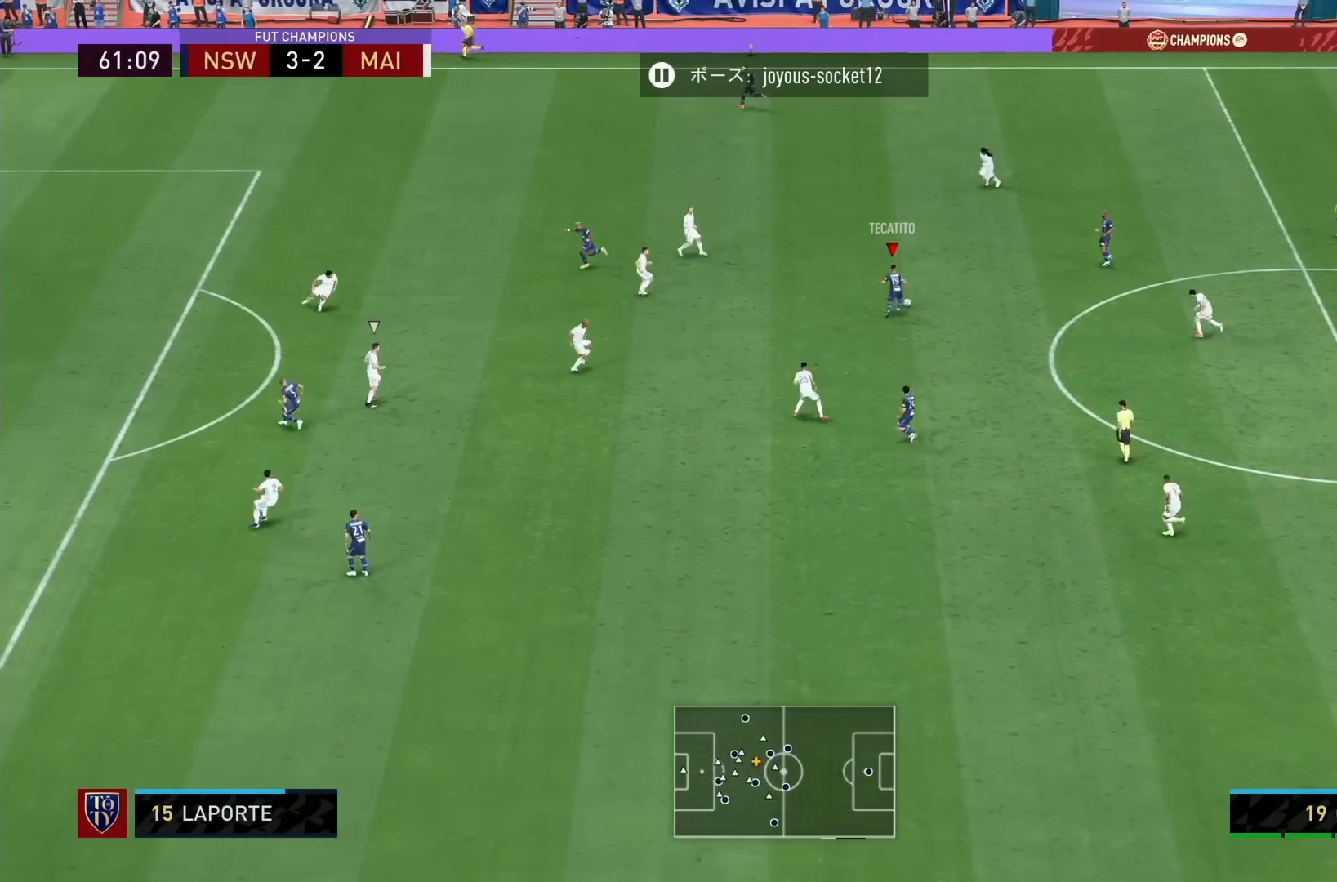
{"buttons": [], "left_stick": "center", "right_stick": "center", "events": [[40, "TRIANGLE", "up"], [440, "left_stick", "center"]]}
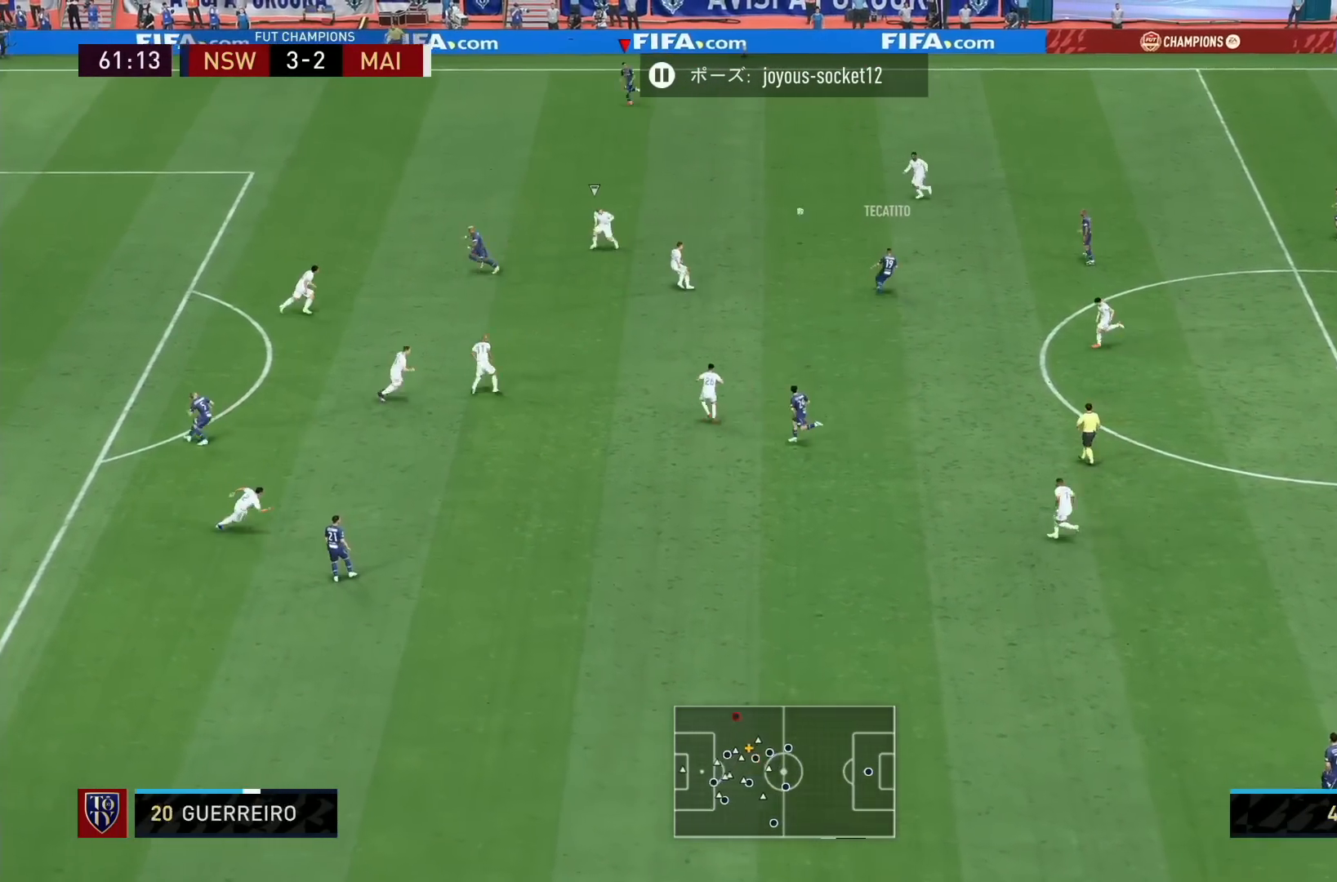
{"buttons": ["R1"], "left_stick": "down-left", "right_stick": "center", "events": [[40, "left_stick", "left"], [80, "R1", "down"], [160, "left_stick", "down-left"]]}
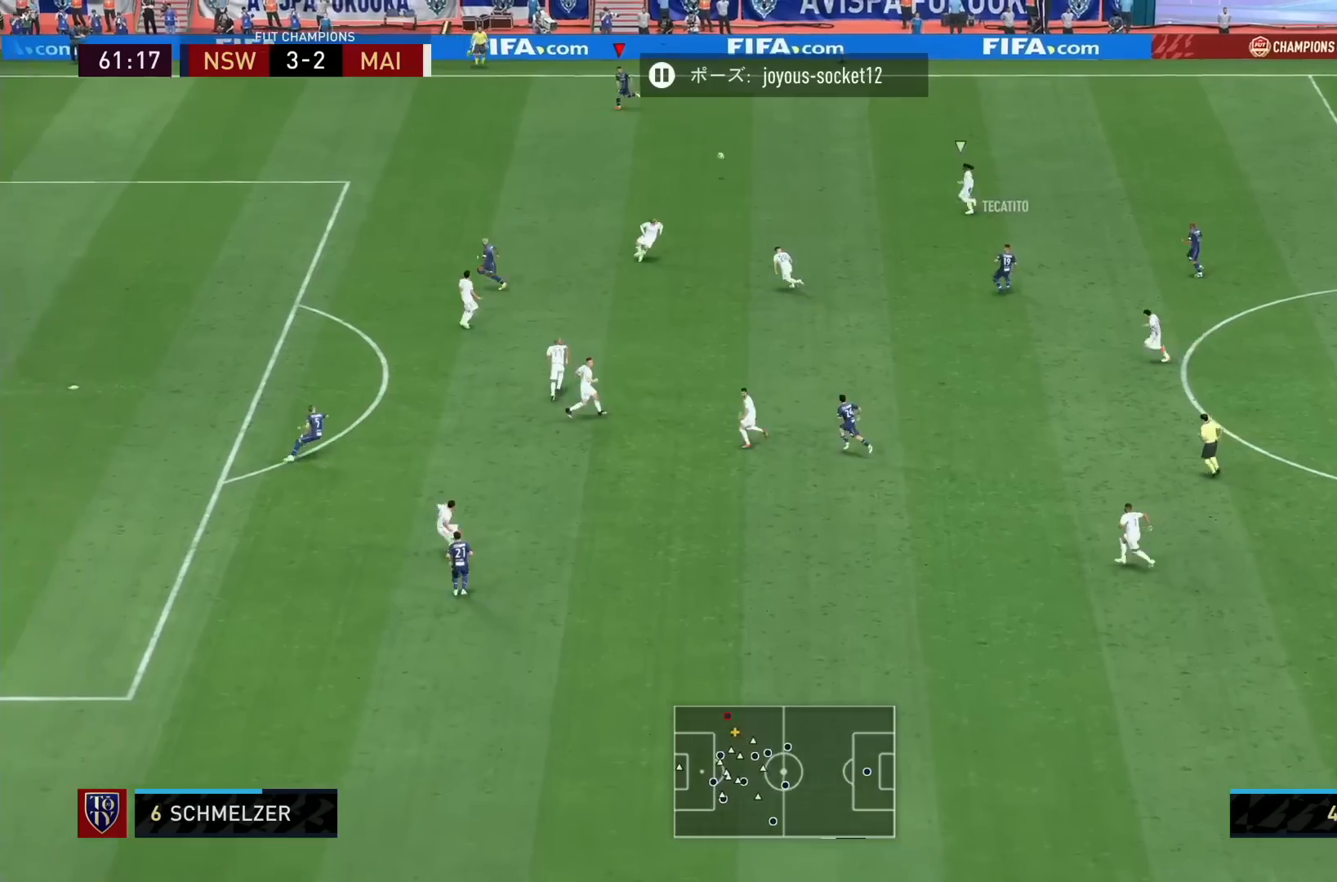
{"buttons": ["R1"], "left_stick": "down-left", "right_stick": "center", "events": []}
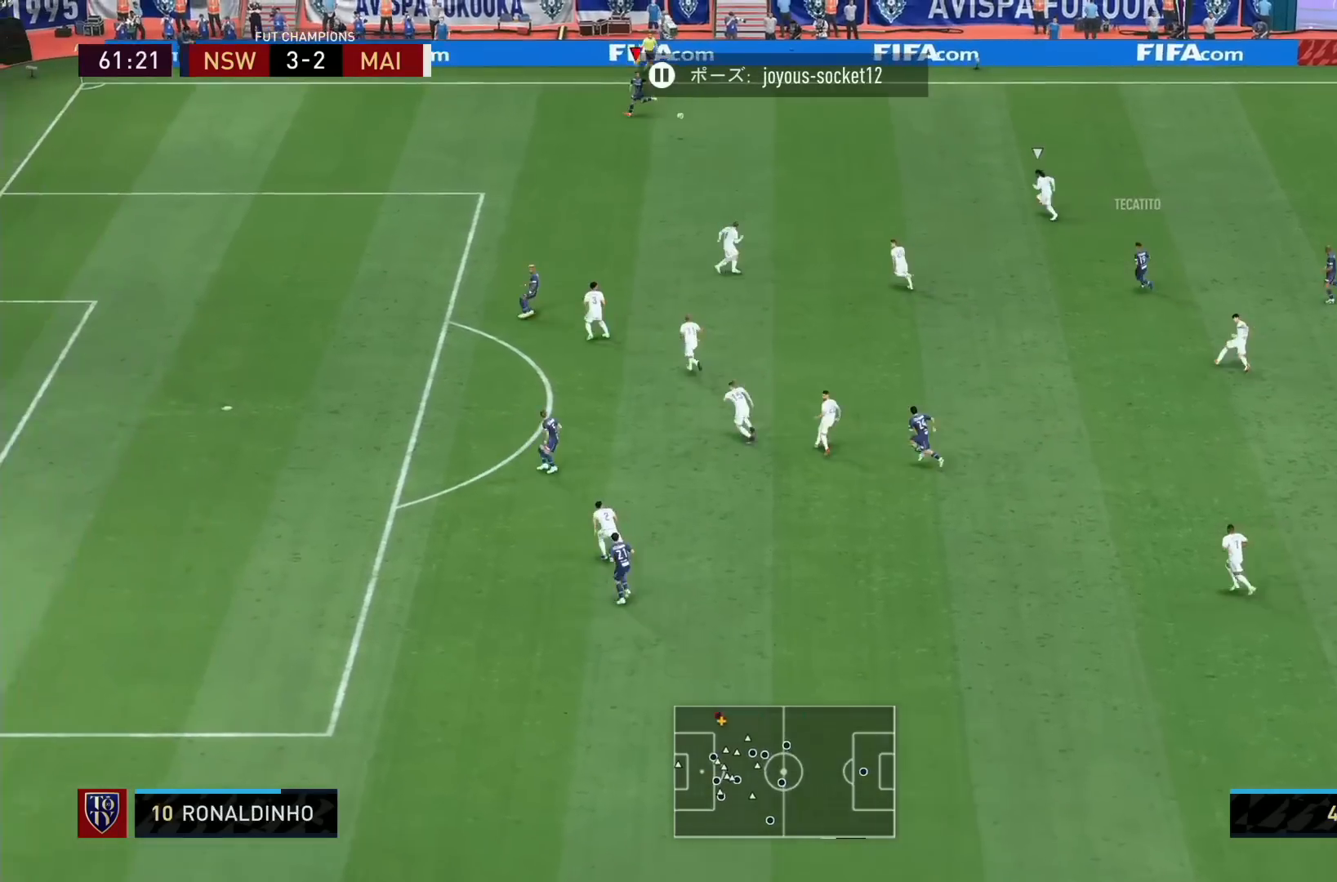
{"buttons": ["R1"], "left_stick": "down", "right_stick": "center", "events": [[400, "left_stick", "down"]]}
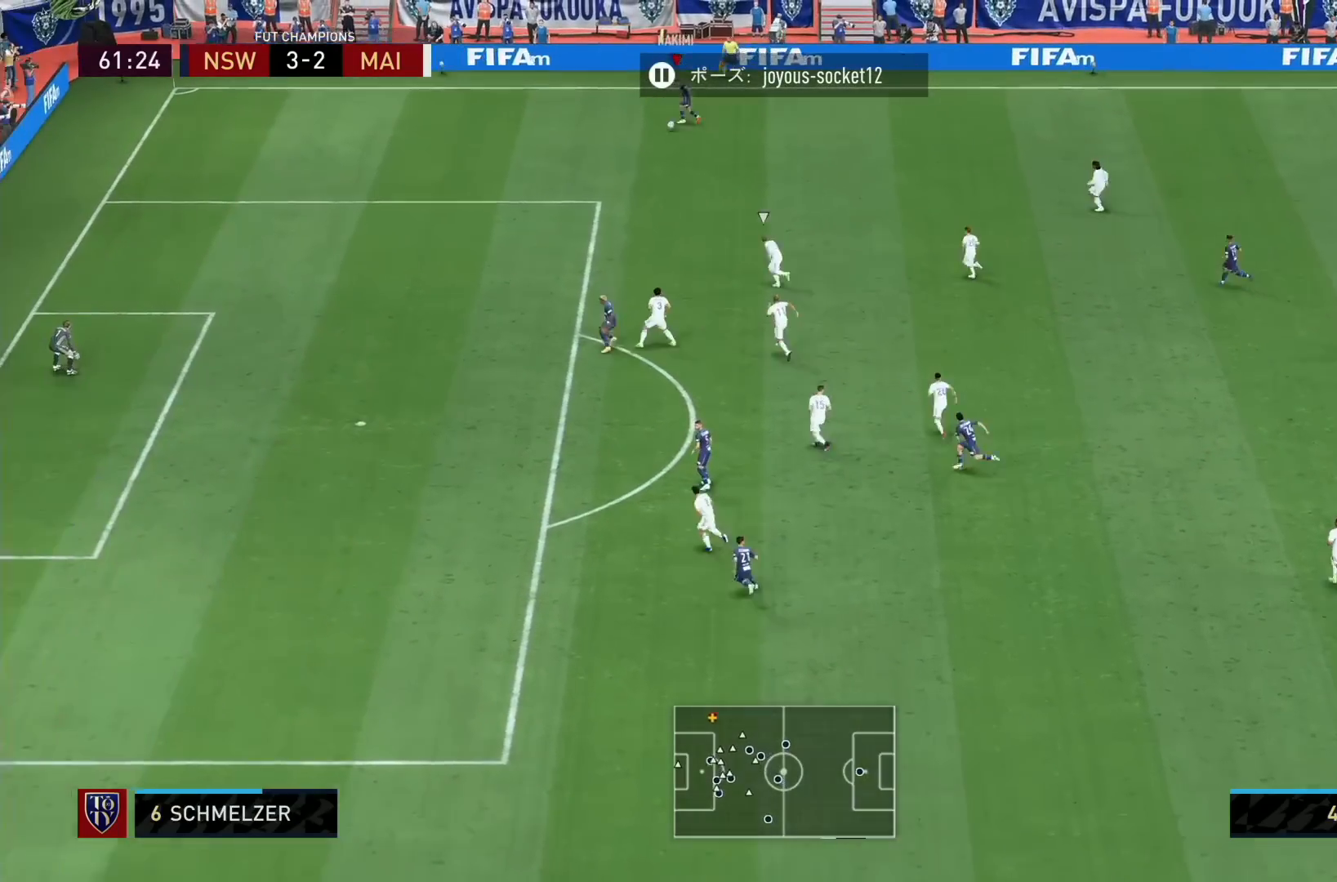
{"buttons": ["R1"], "left_stick": "down", "right_stick": "center", "events": []}
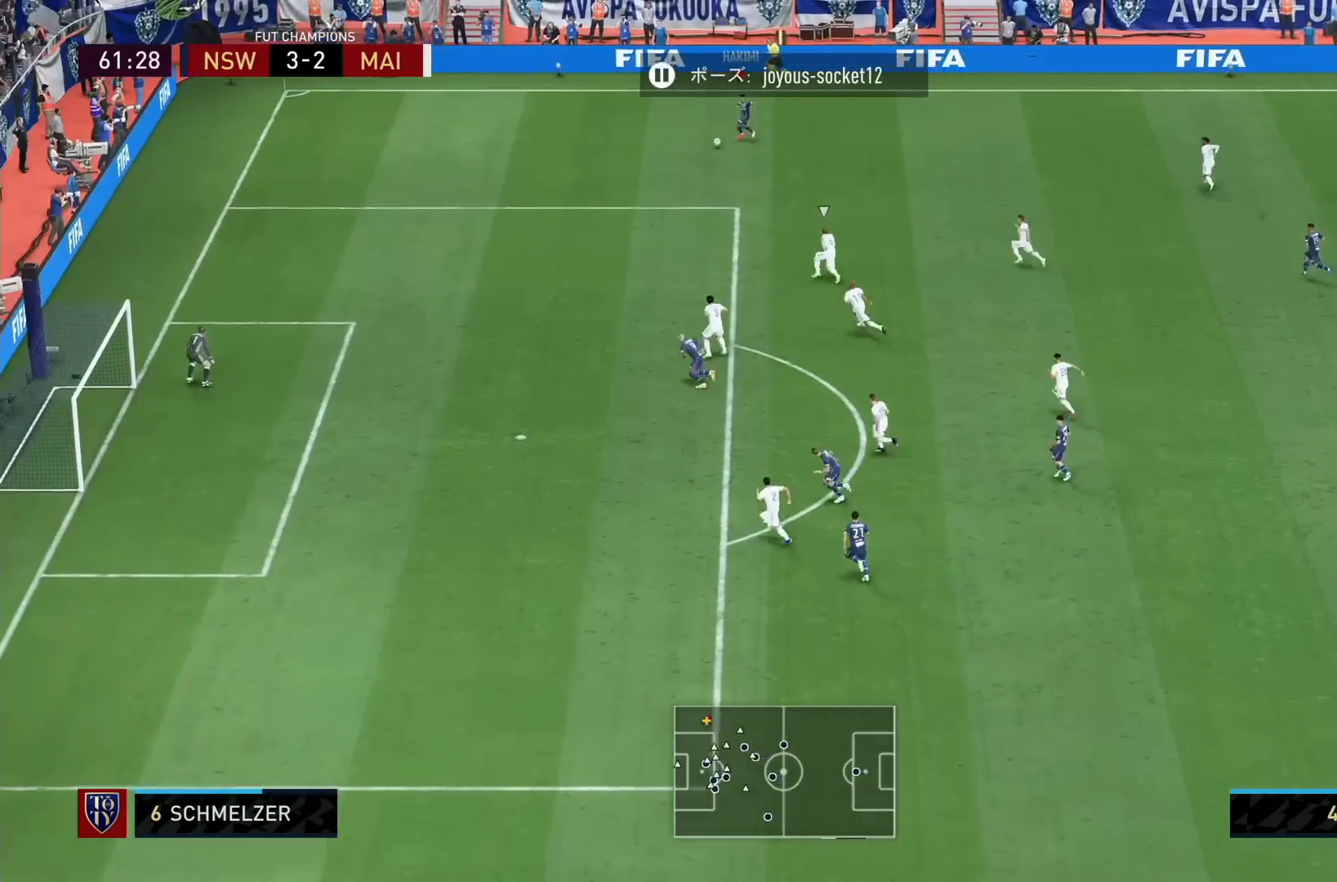
{"buttons": ["R1"], "left_stick": "down", "right_stick": "center", "events": []}